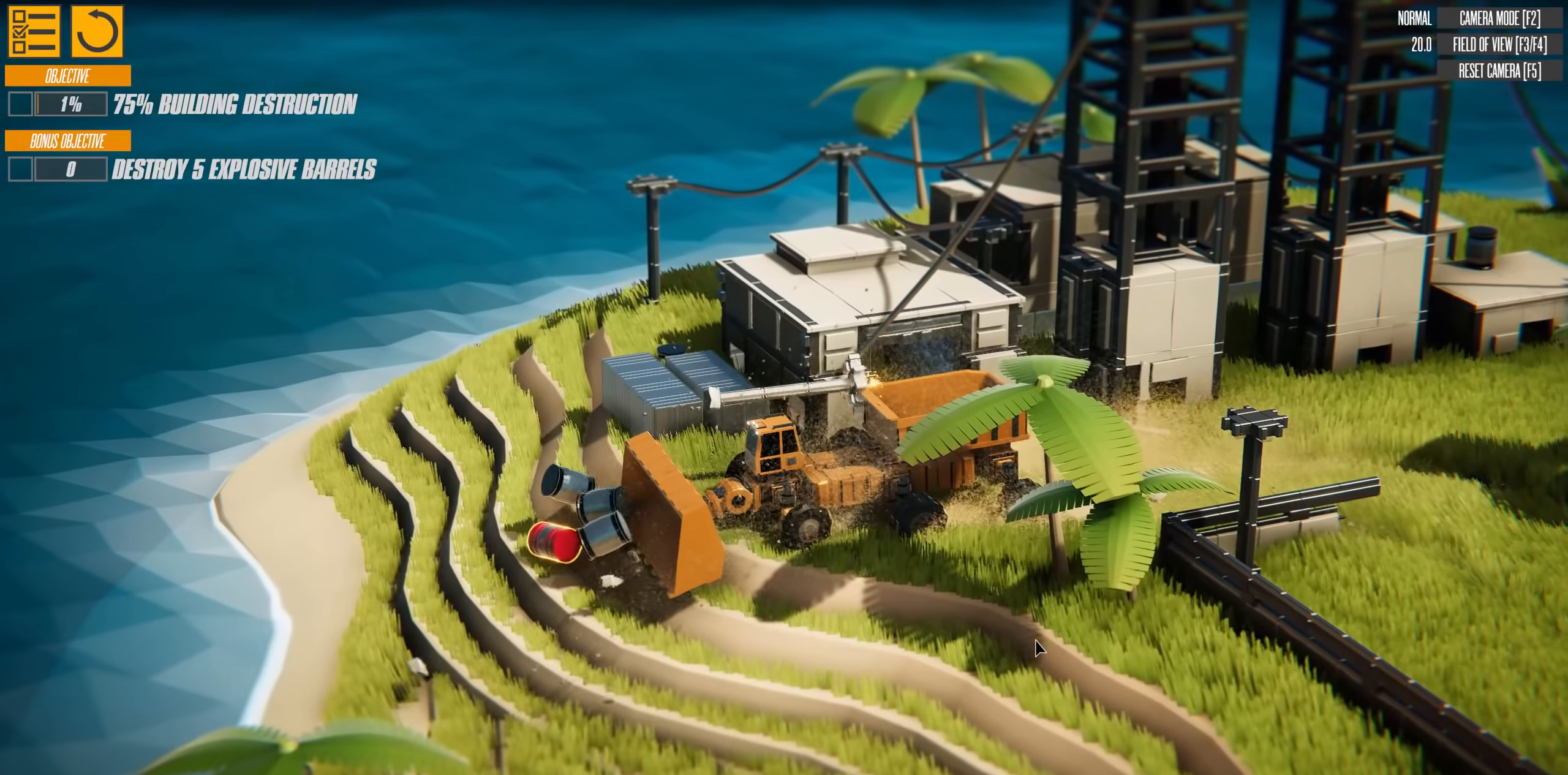
Gameplay with keyboard; each line is a JSON object with the keys held at the frame after it. "events" lists presses ("down") and releases ("up") of "a", "d", "down", "s", "up" and "w" between this image and that frame as [ms after this image, input, new state], when the widget could be followed in between. No other keys are recorded. Mouse input is not recorded.
{"keys": ["s"], "events": []}
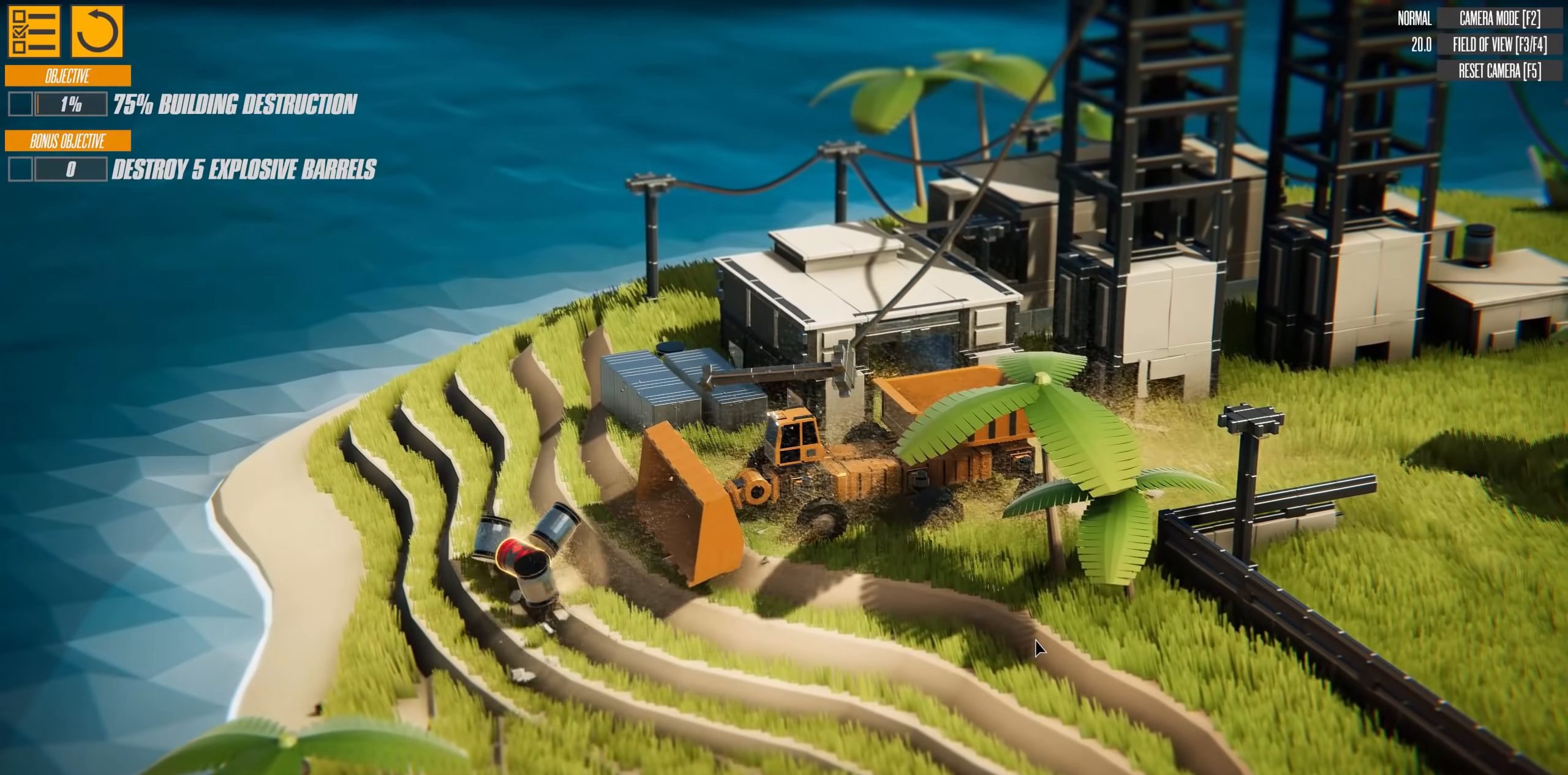
{"keys": [], "events": [[233, "s", "up"]]}
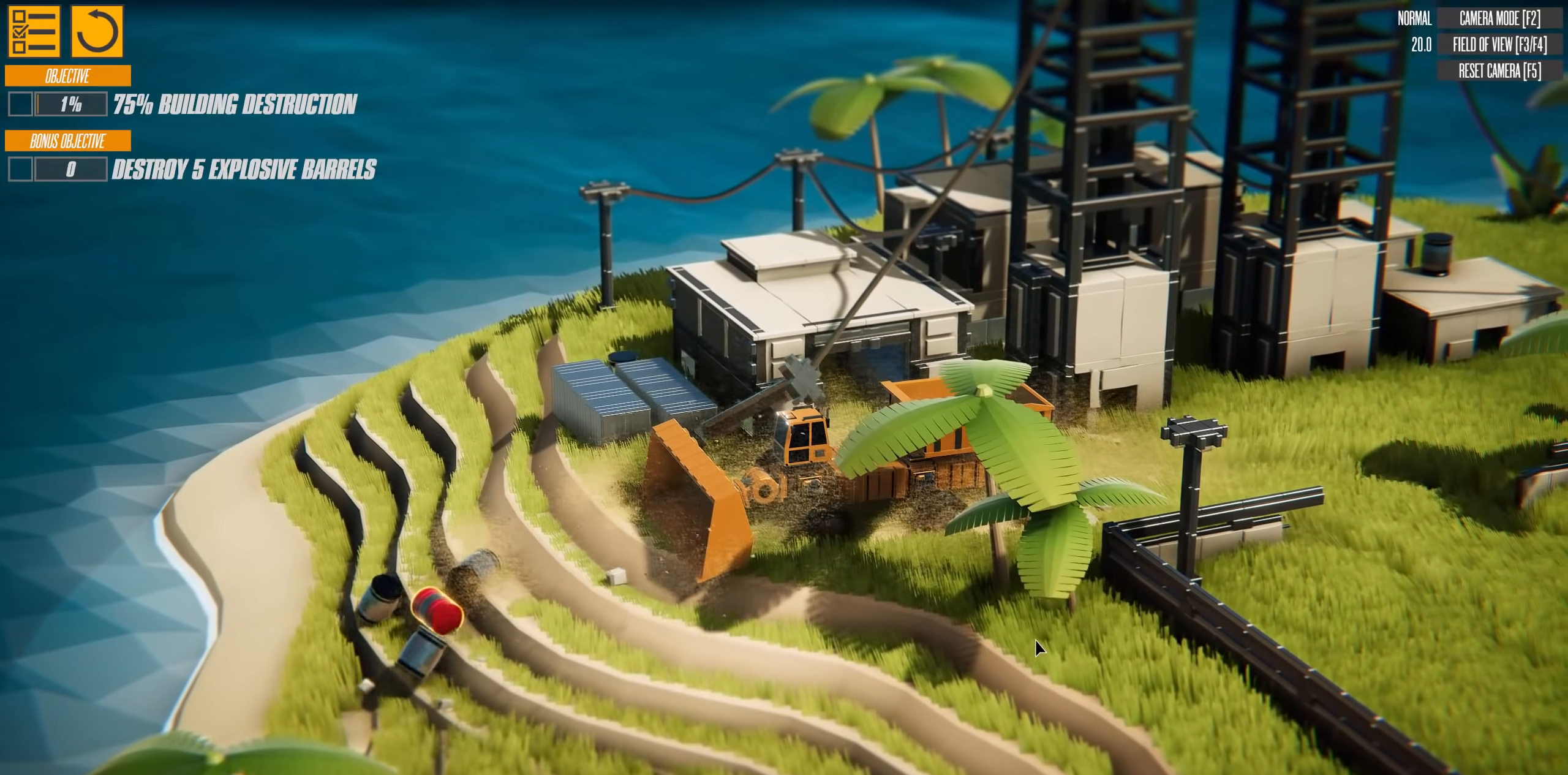
{"keys": [], "events": []}
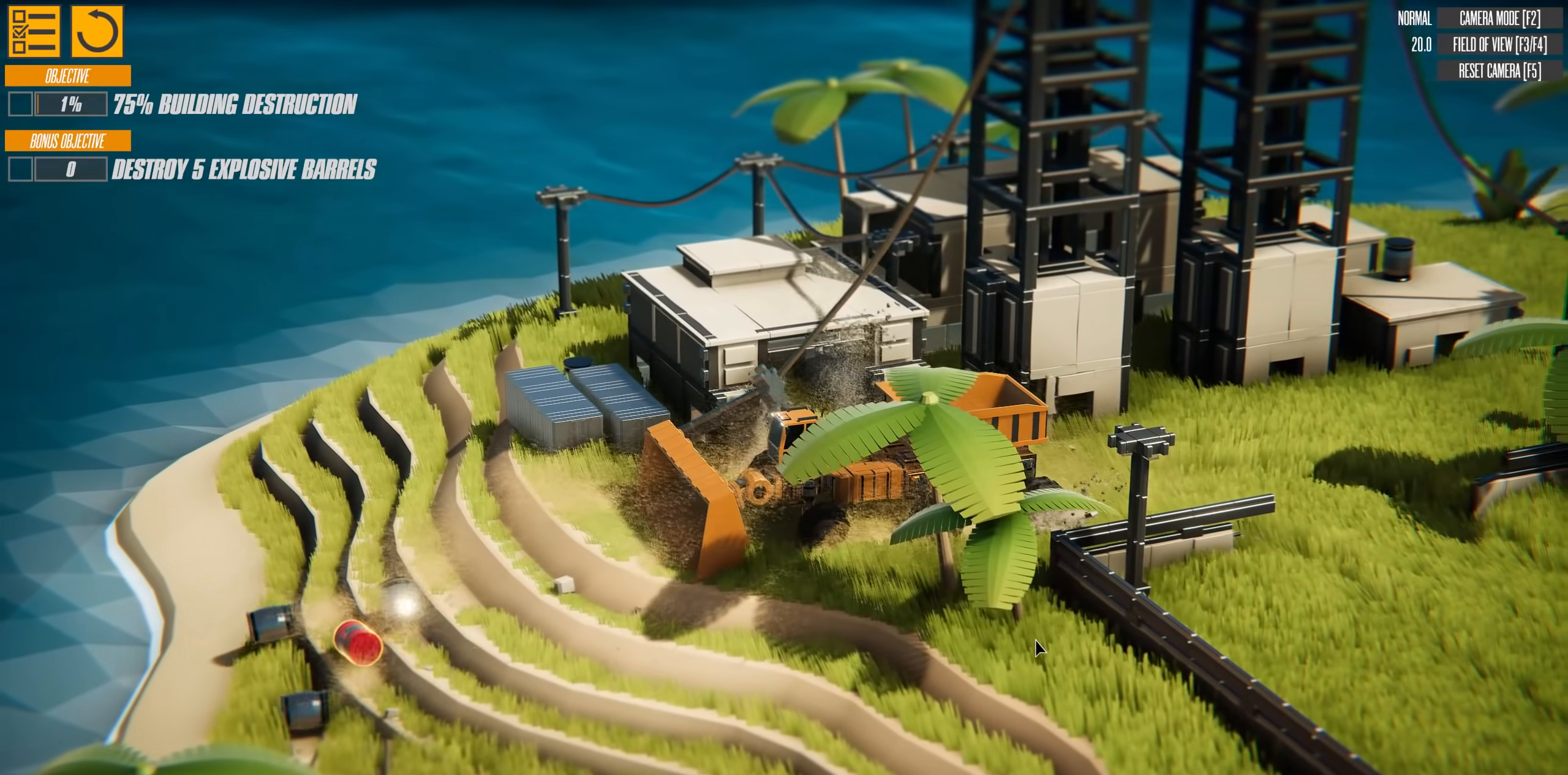
{"keys": ["a", "s"], "events": [[116, "s", "down"], [166, "a", "down"]]}
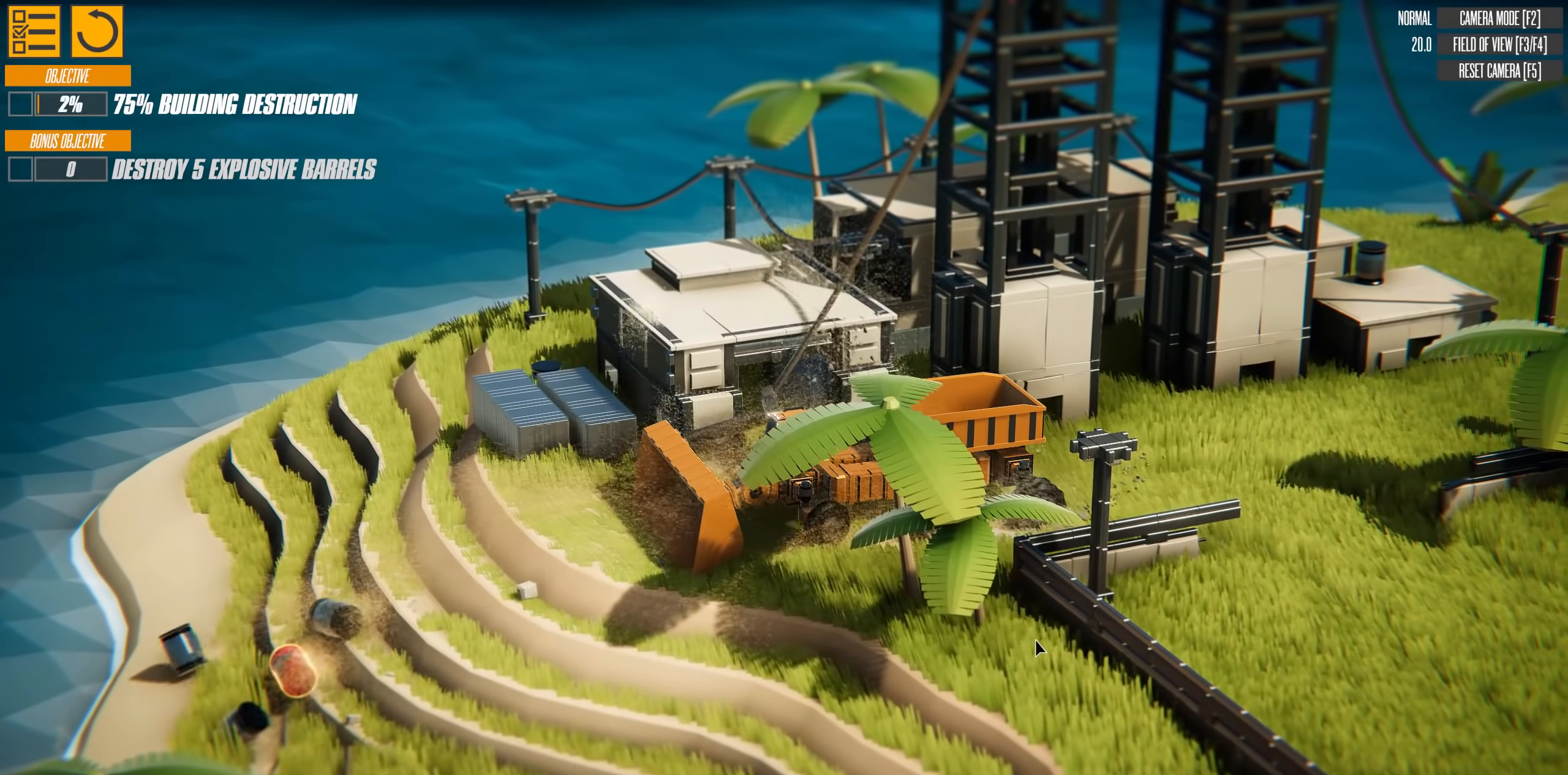
{"keys": ["a", "s"], "events": []}
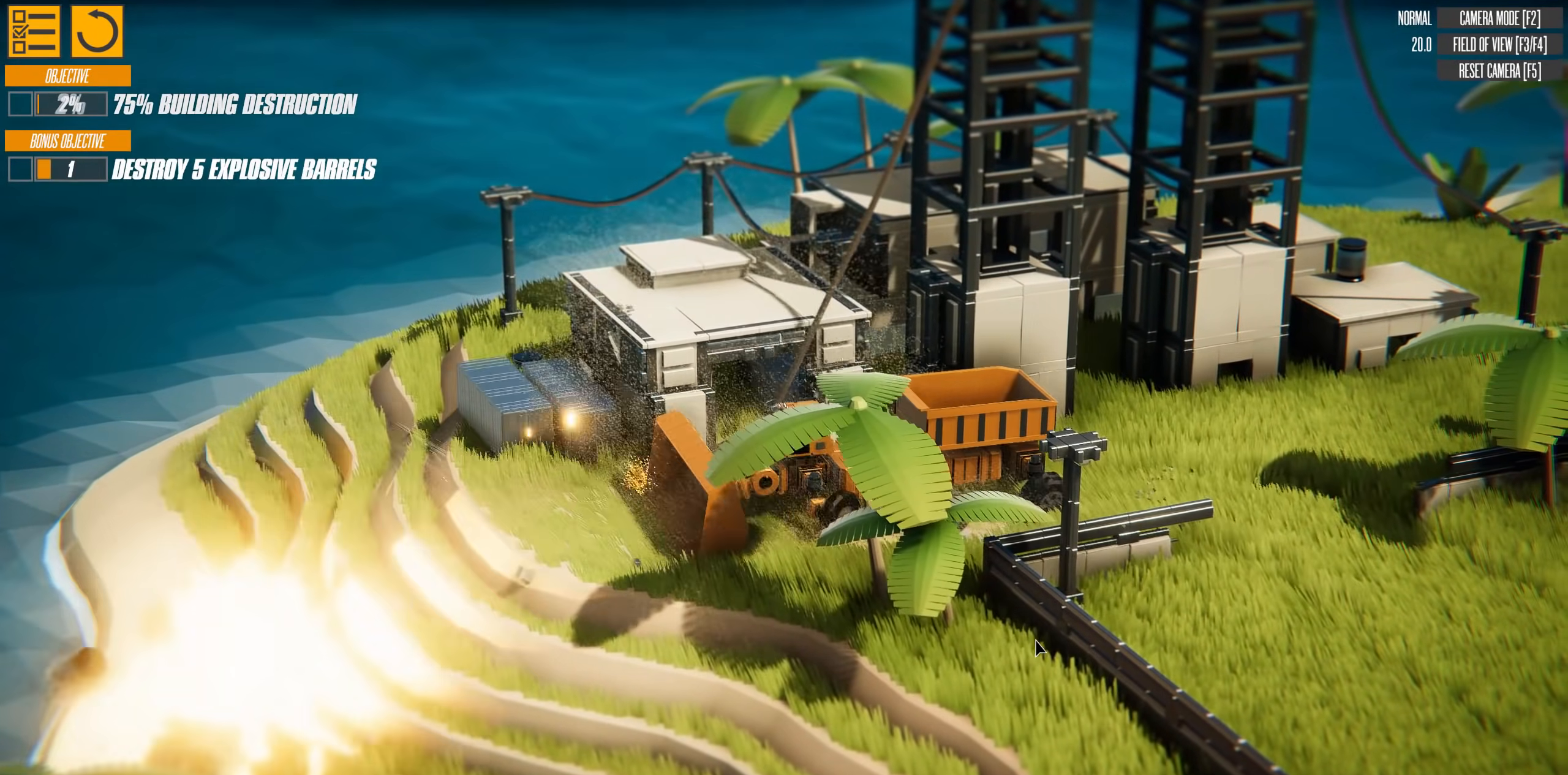
{"keys": ["a", "s"], "events": []}
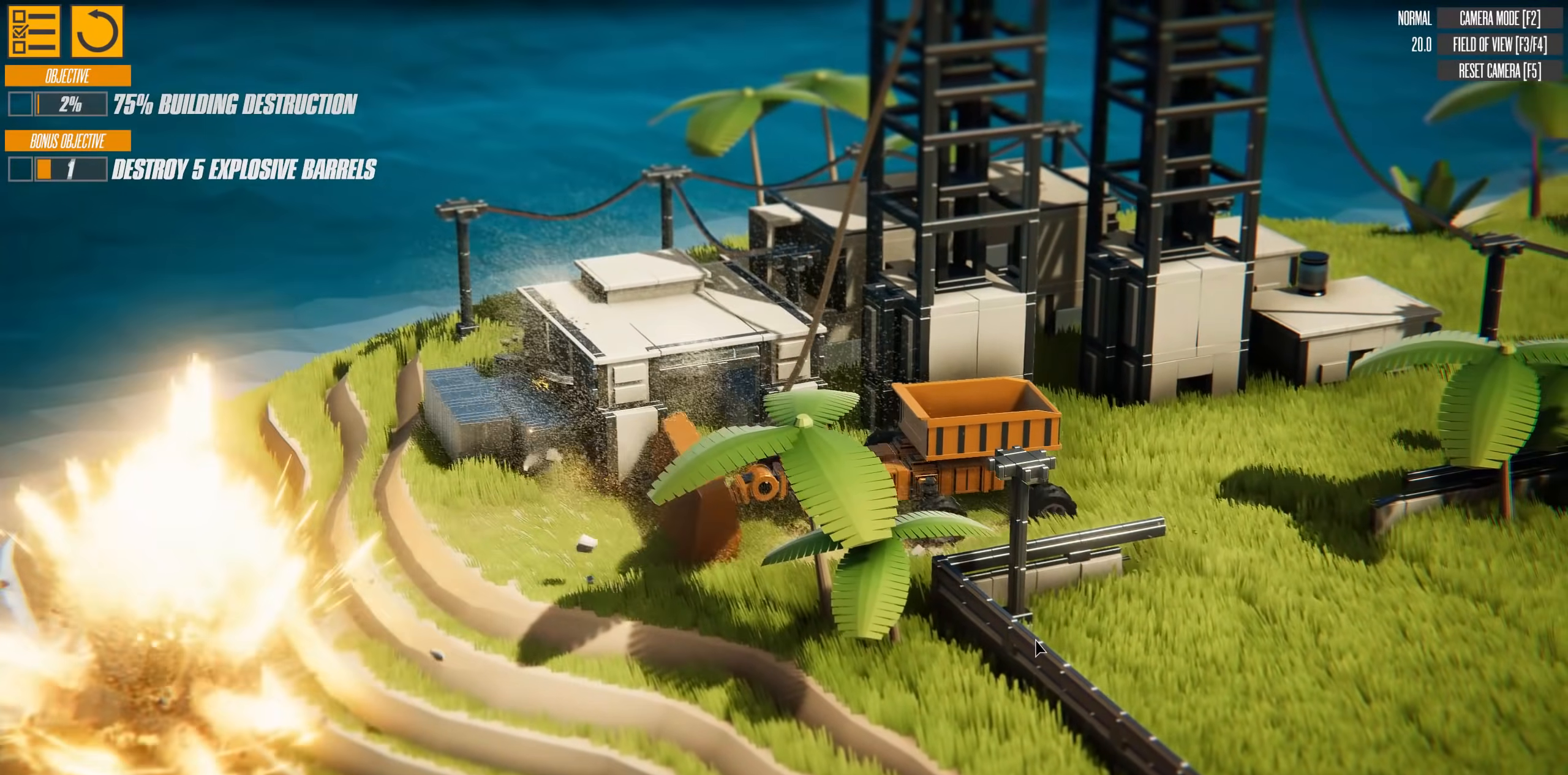
{"keys": ["a", "s"], "events": []}
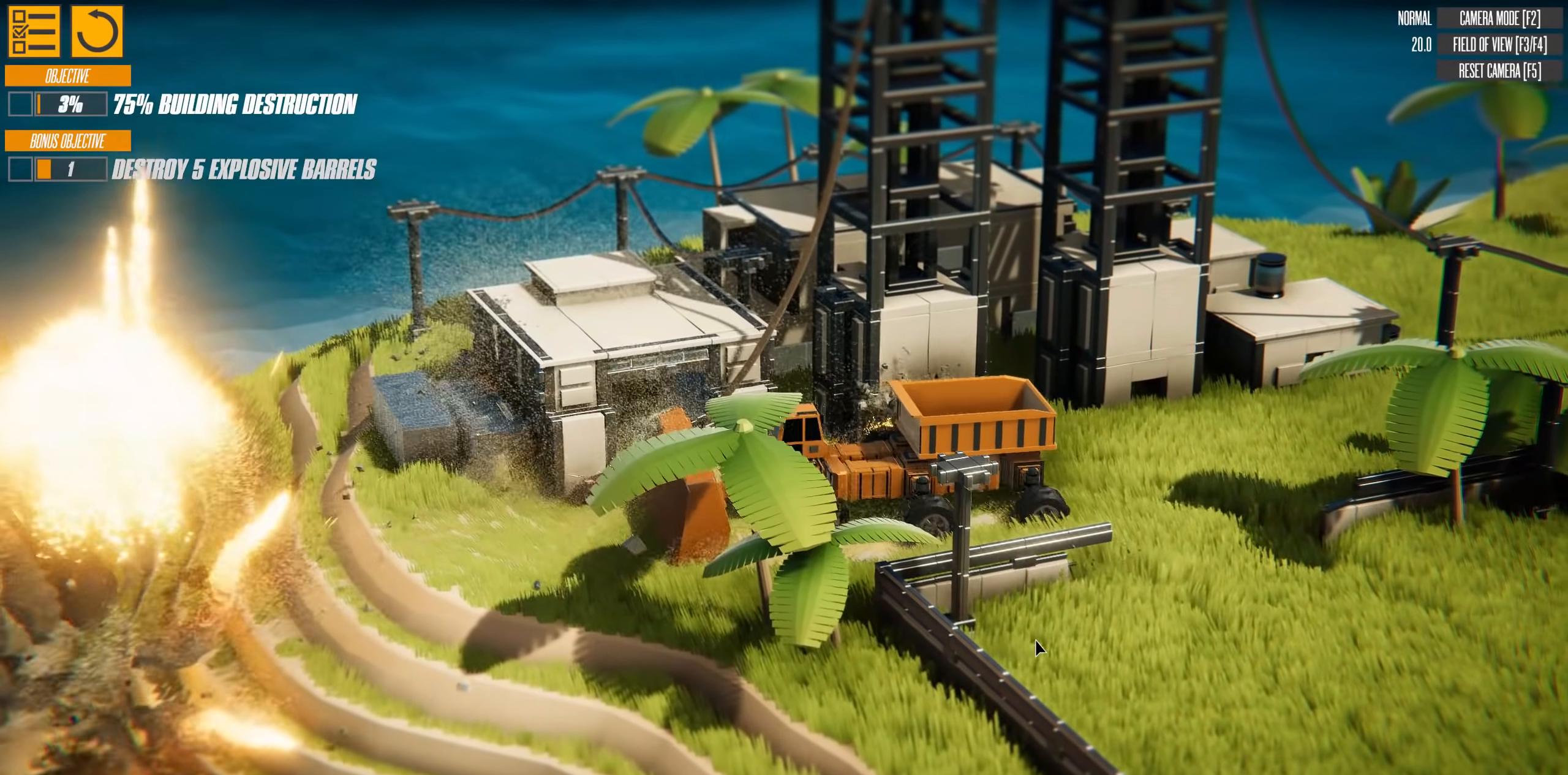
{"keys": ["a", "s"], "events": []}
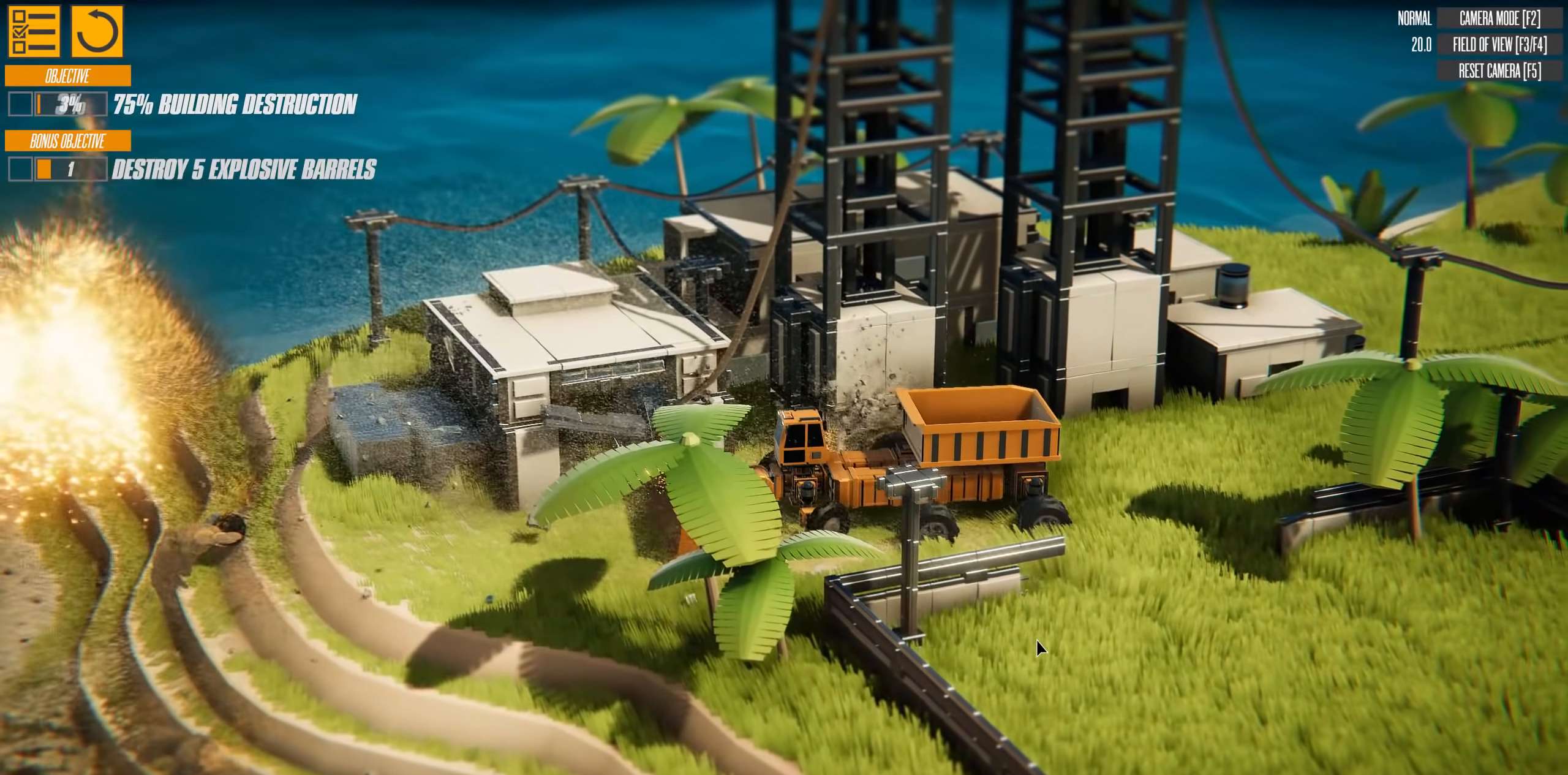
{"keys": ["a", "s"], "events": []}
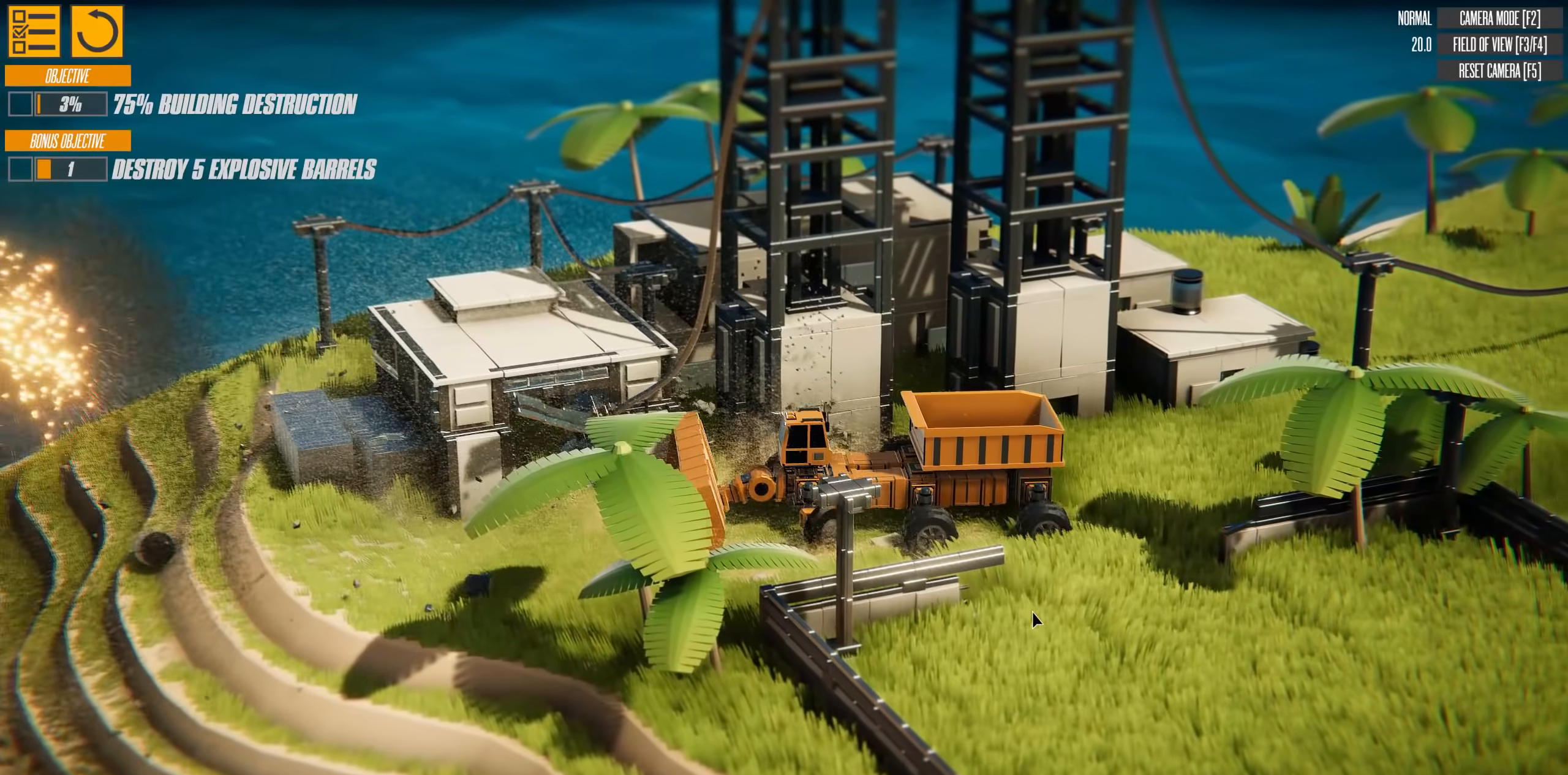
{"keys": ["a", "s"], "events": []}
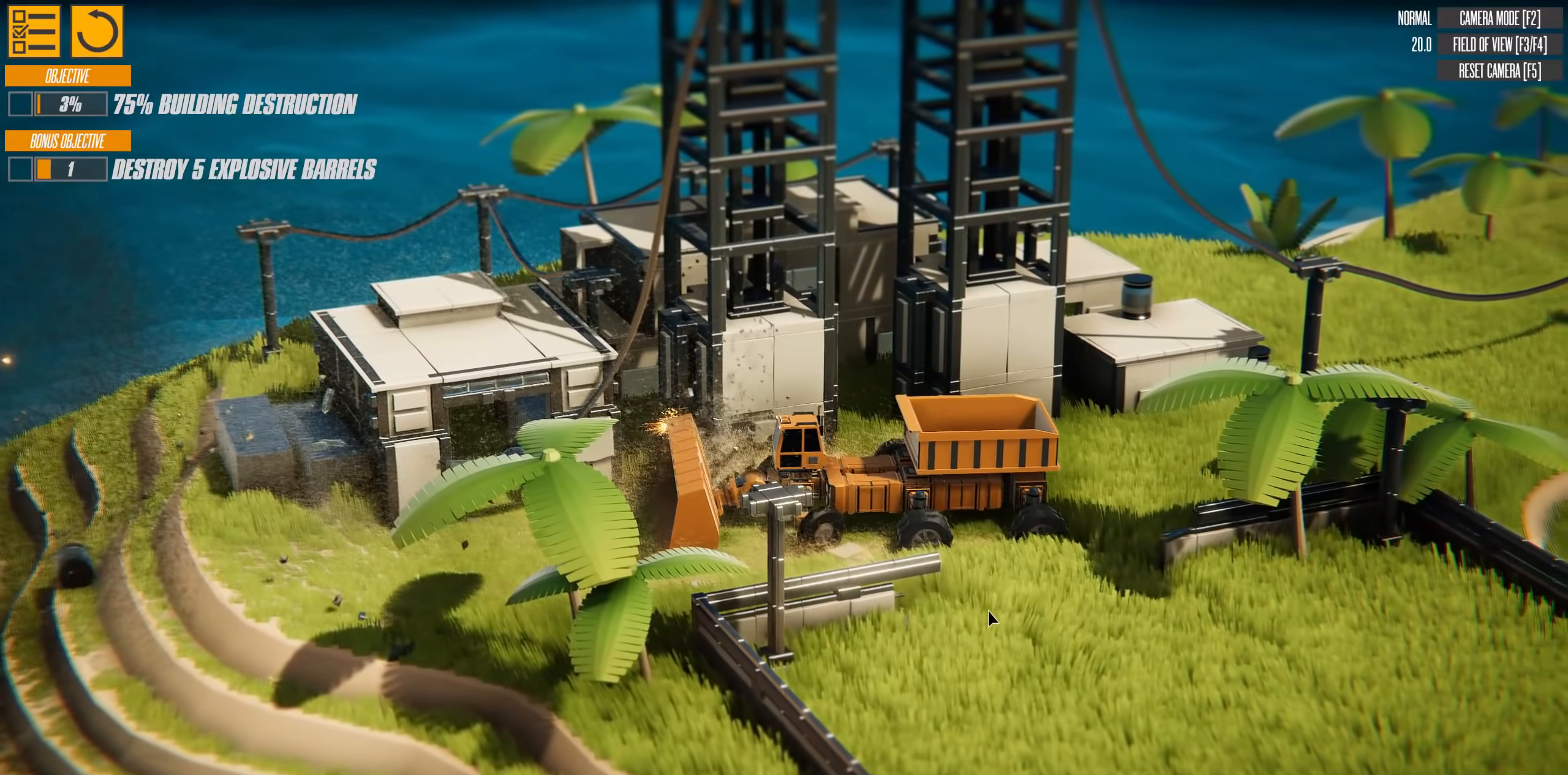
{"keys": ["a", "s"], "events": []}
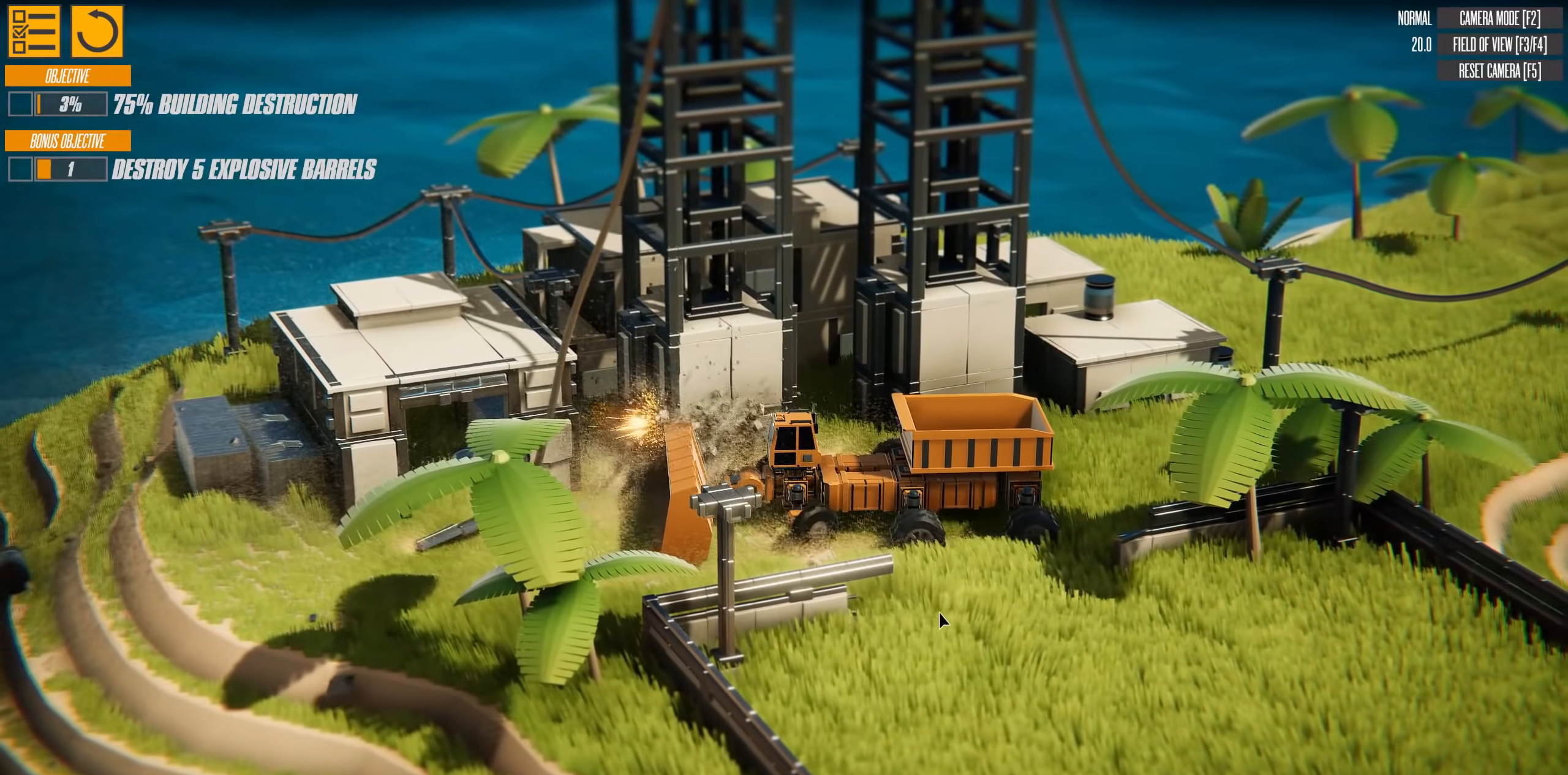
{"keys": ["a", "s"], "events": []}
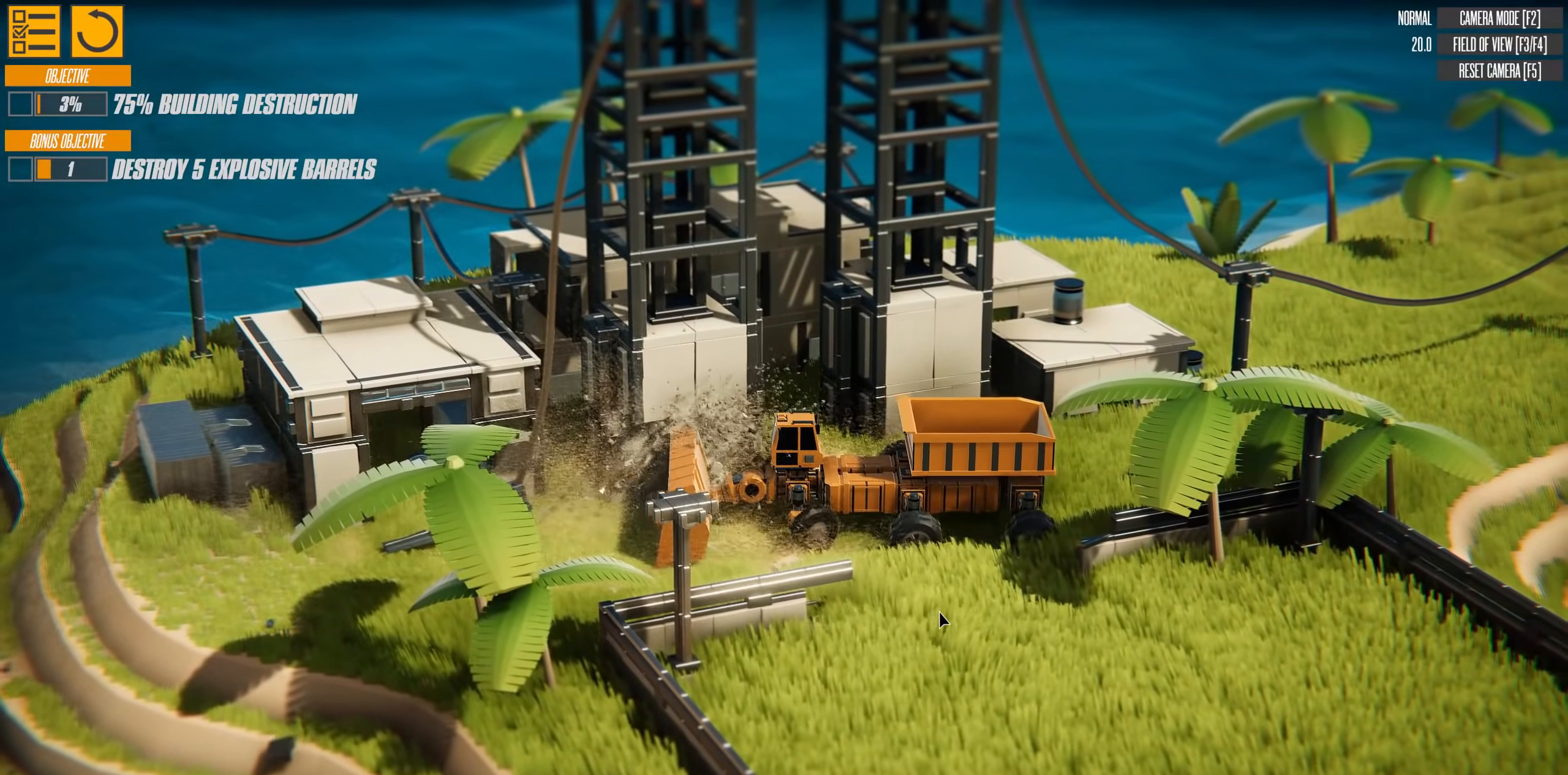
{"keys": ["a", "s"], "events": []}
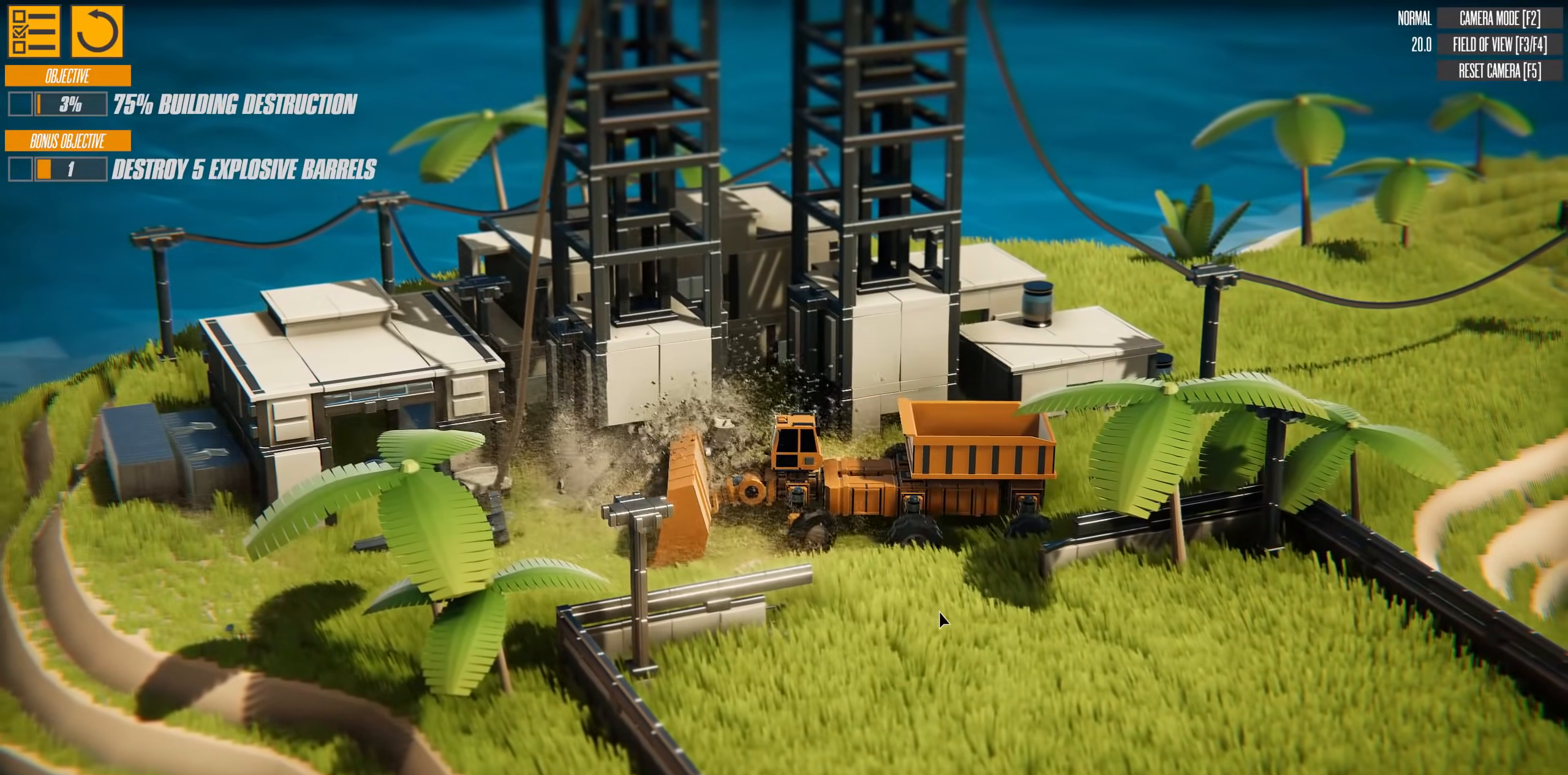
{"keys": ["a", "s"], "events": []}
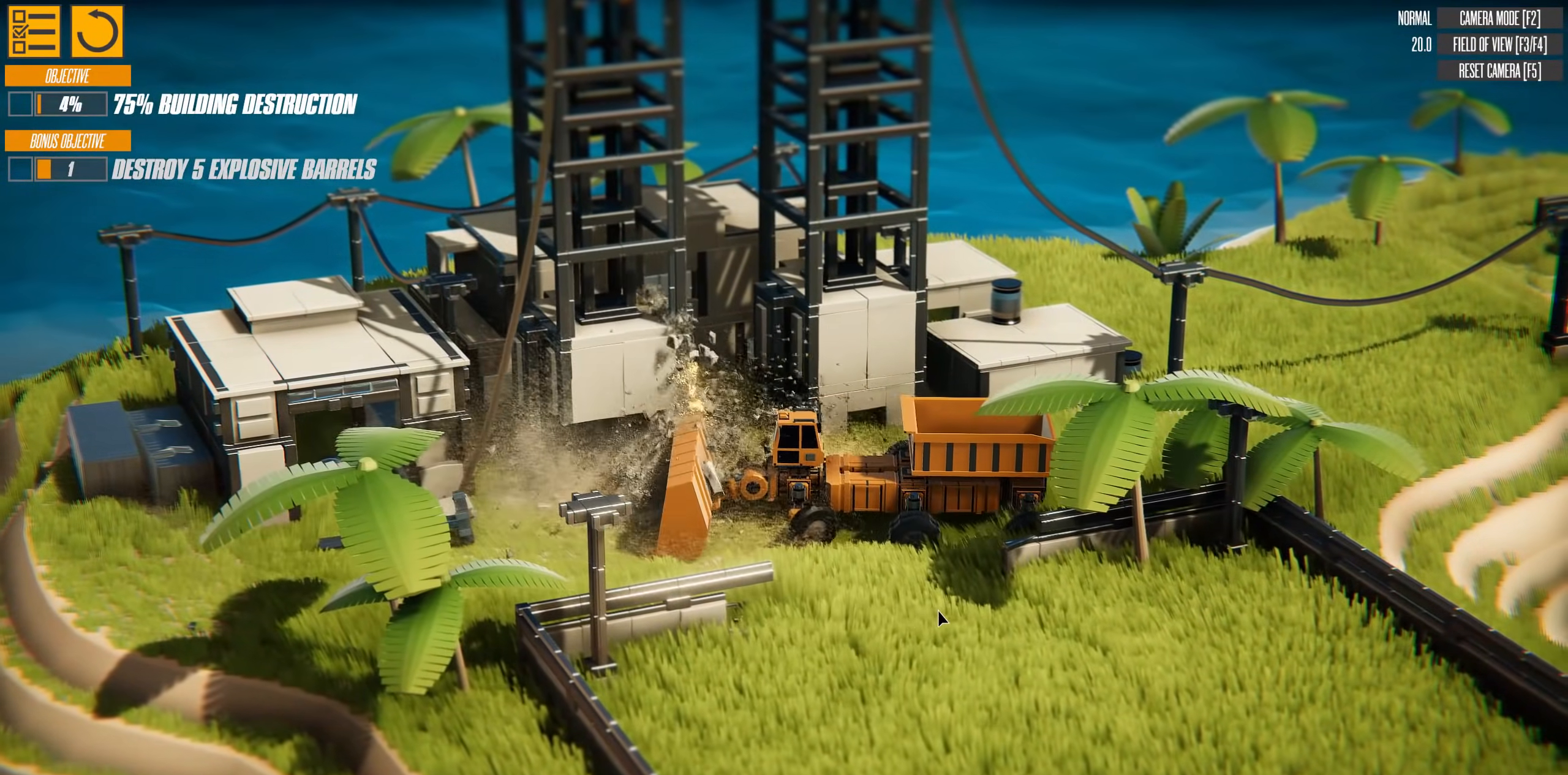
{"keys": ["d", "w"], "events": [[267, "a", "up"], [267, "s", "up"], [417, "w", "down"], [501, "d", "down"]]}
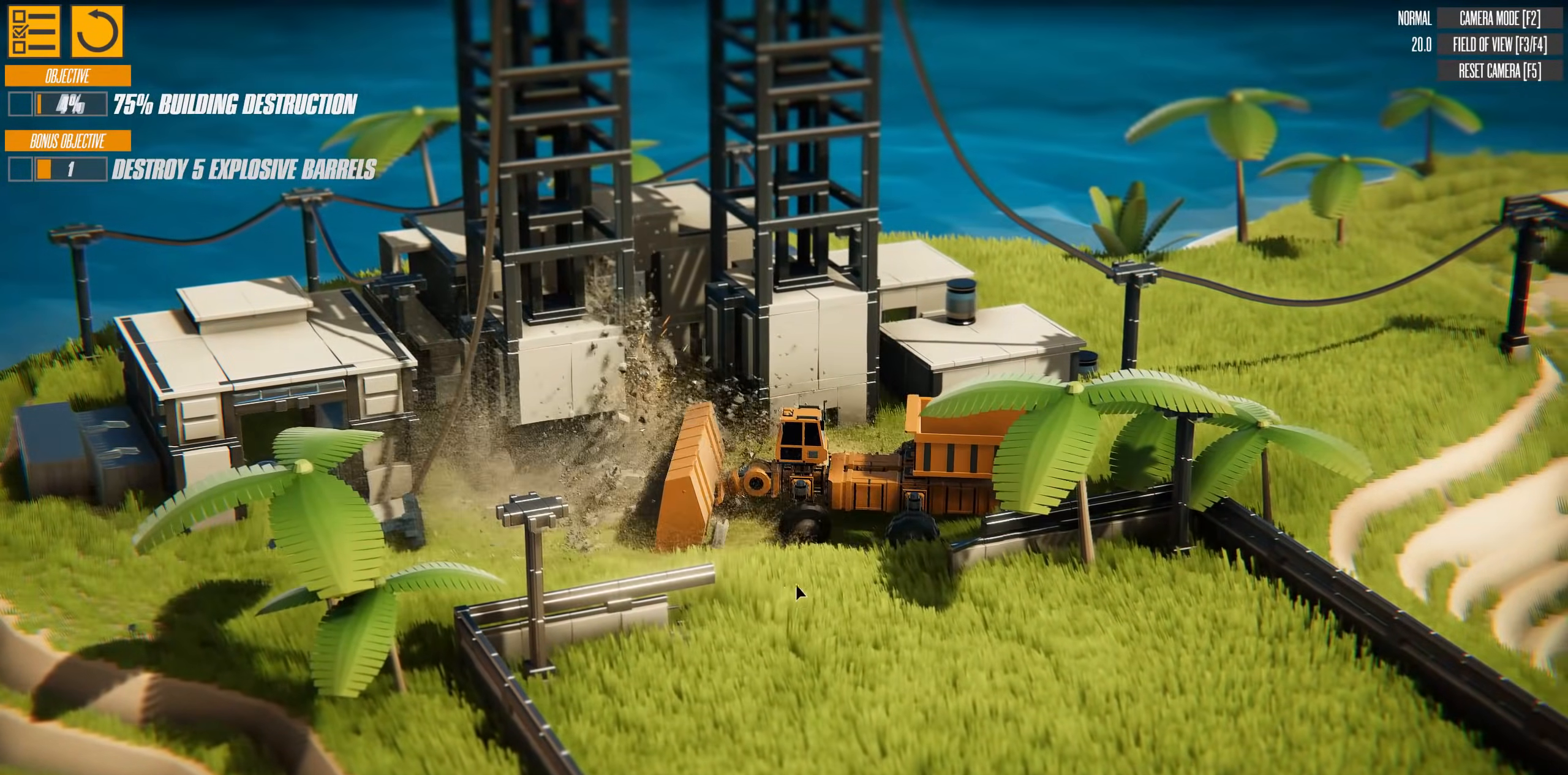
{"keys": ["w"], "events": [[83, "d", "up"]]}
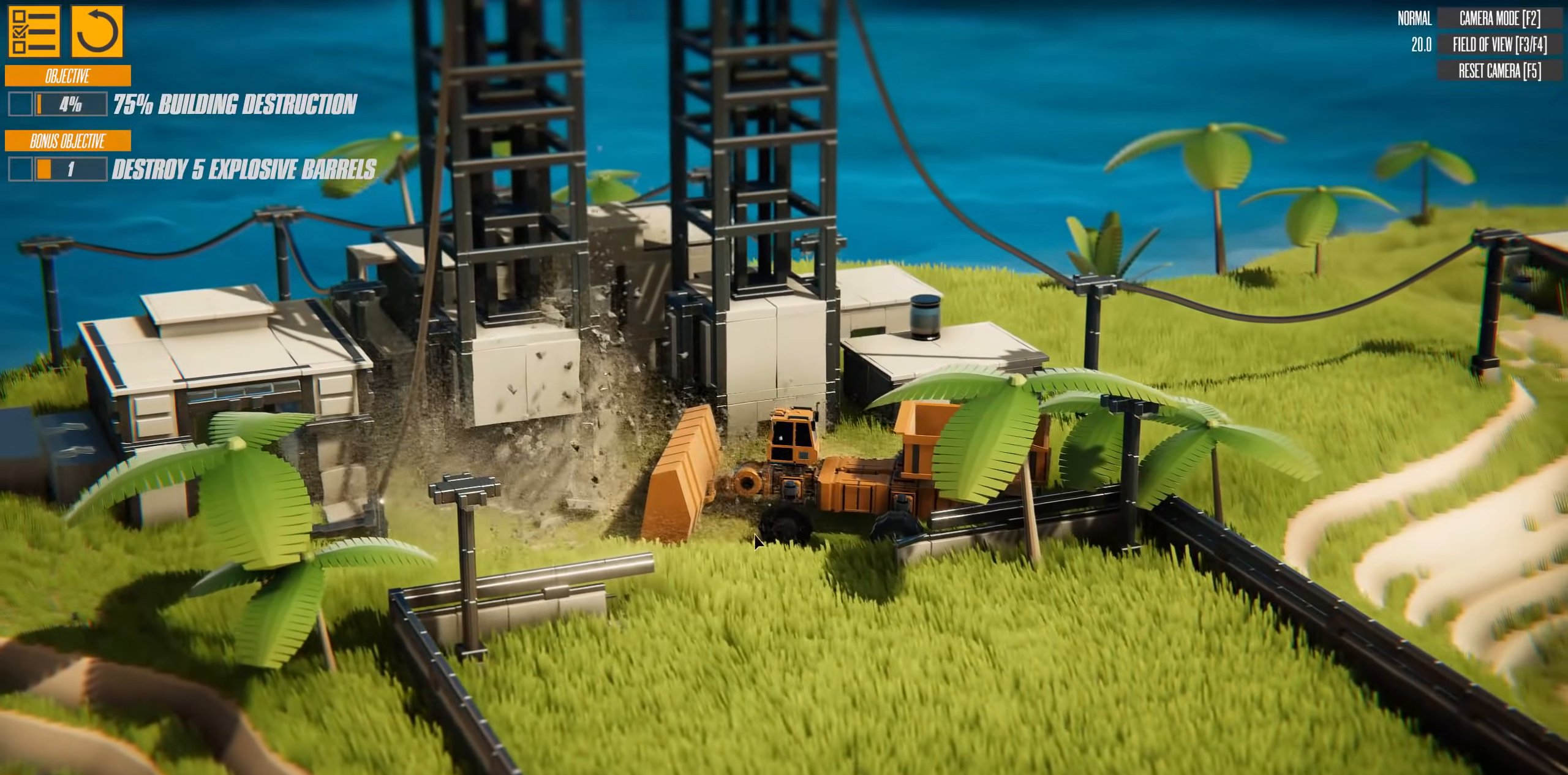
{"keys": ["d", "w"], "events": [[417, "d", "down"]]}
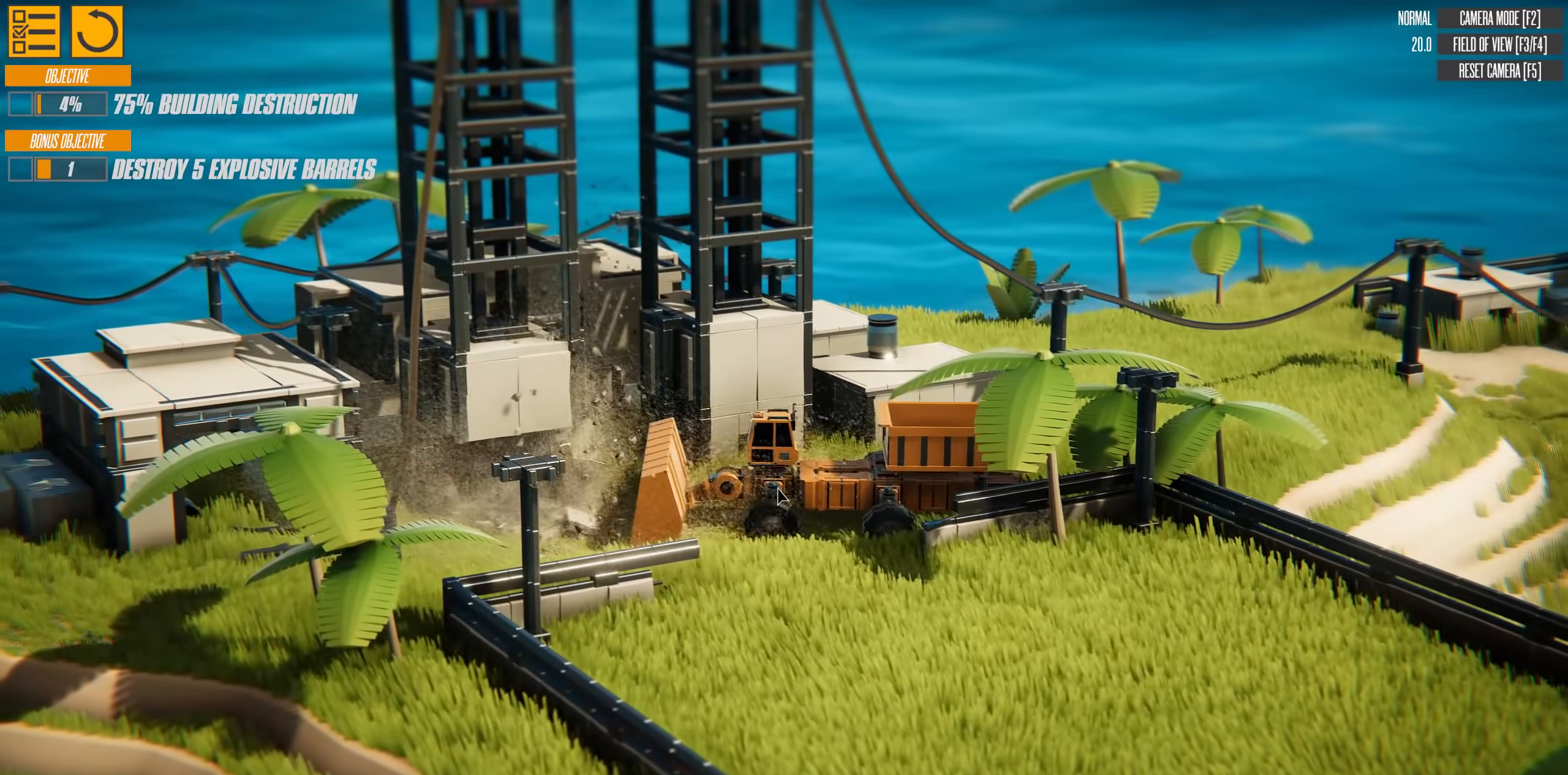
{"keys": ["d", "w"], "events": []}
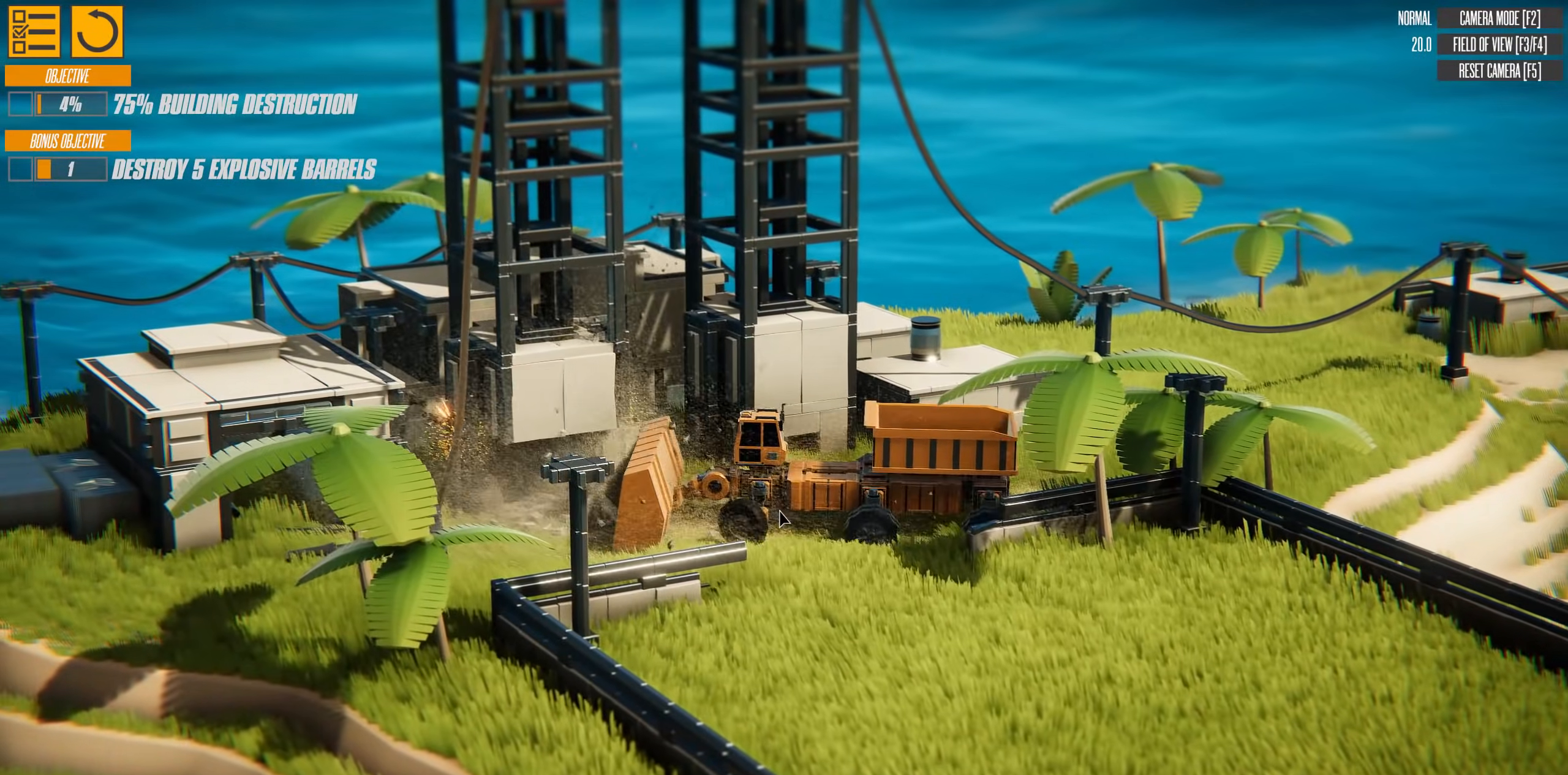
{"keys": ["w"], "events": [[84, "d", "up"]]}
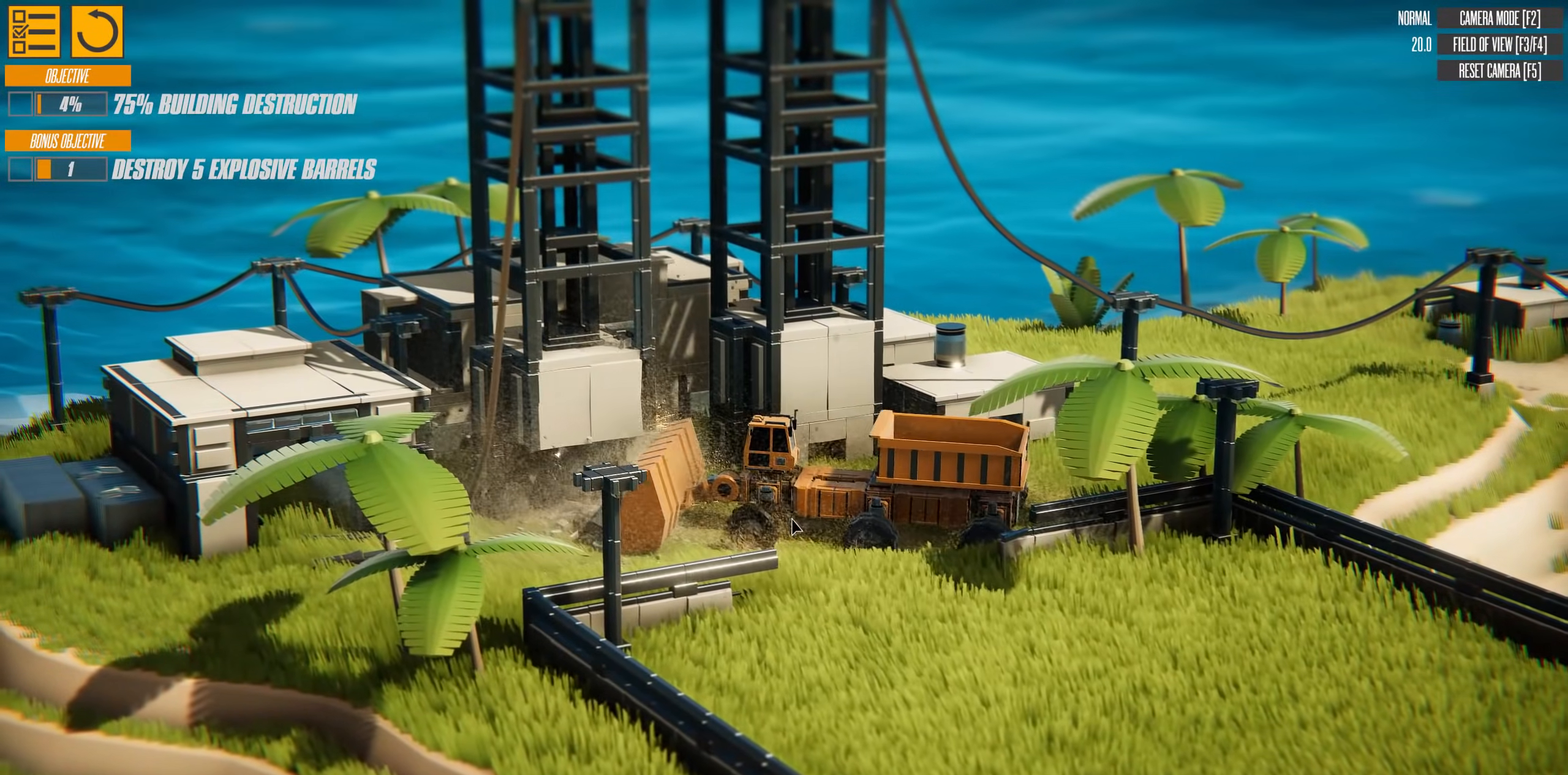
{"keys": ["w"], "events": [[17, "a", "down"], [283, "a", "up"]]}
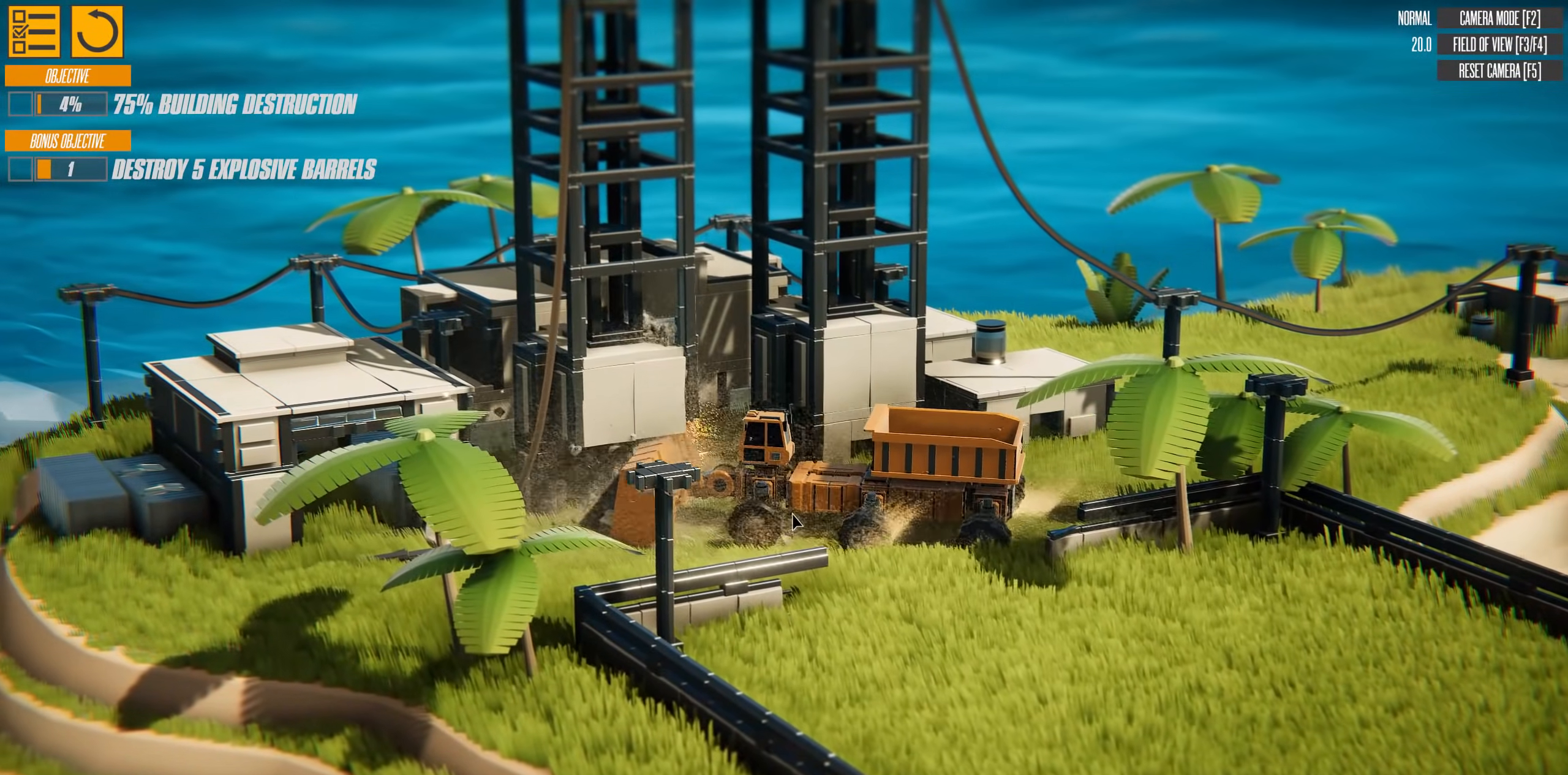
{"keys": ["w"], "events": []}
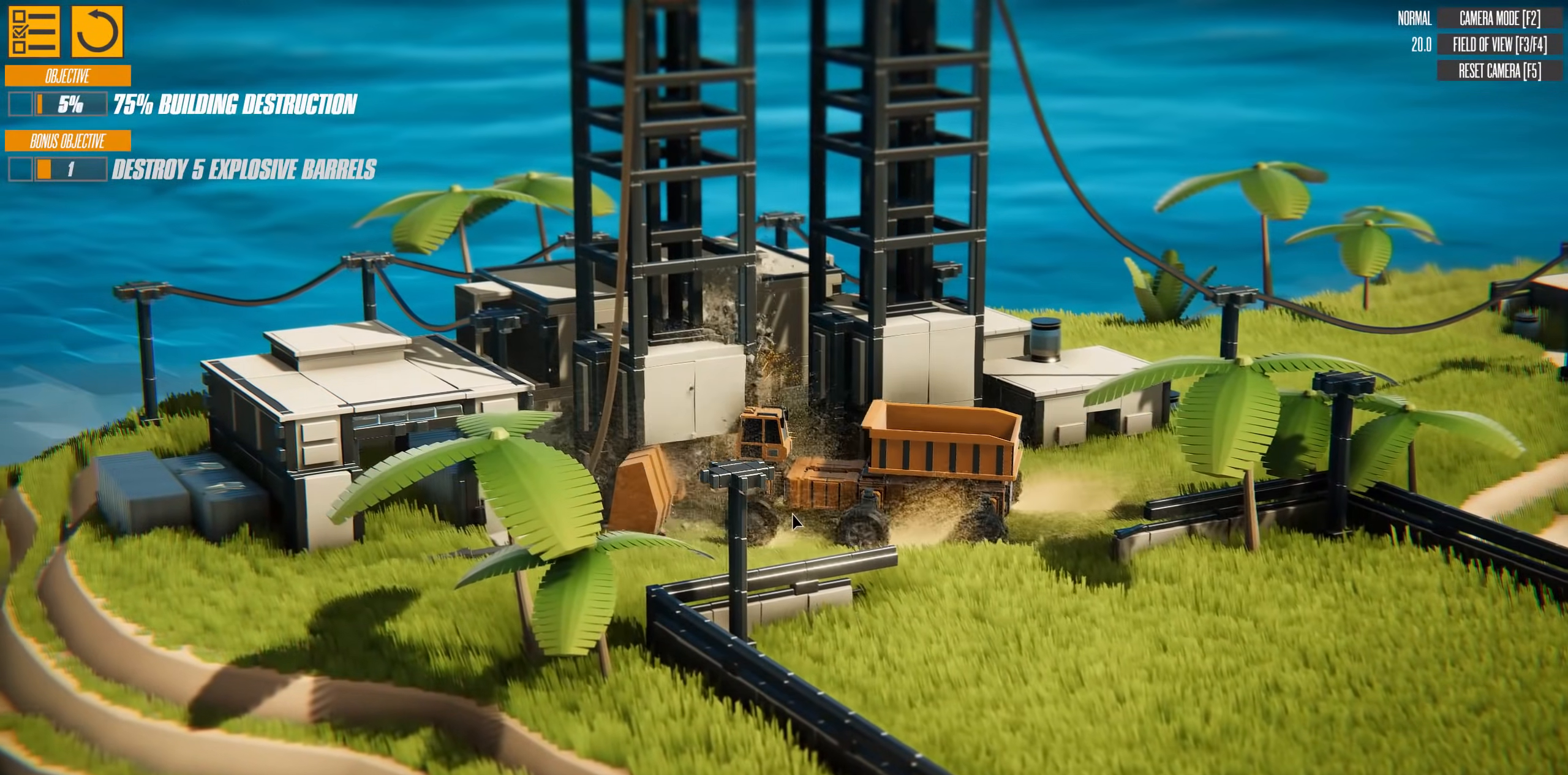
{"keys": ["w"], "events": []}
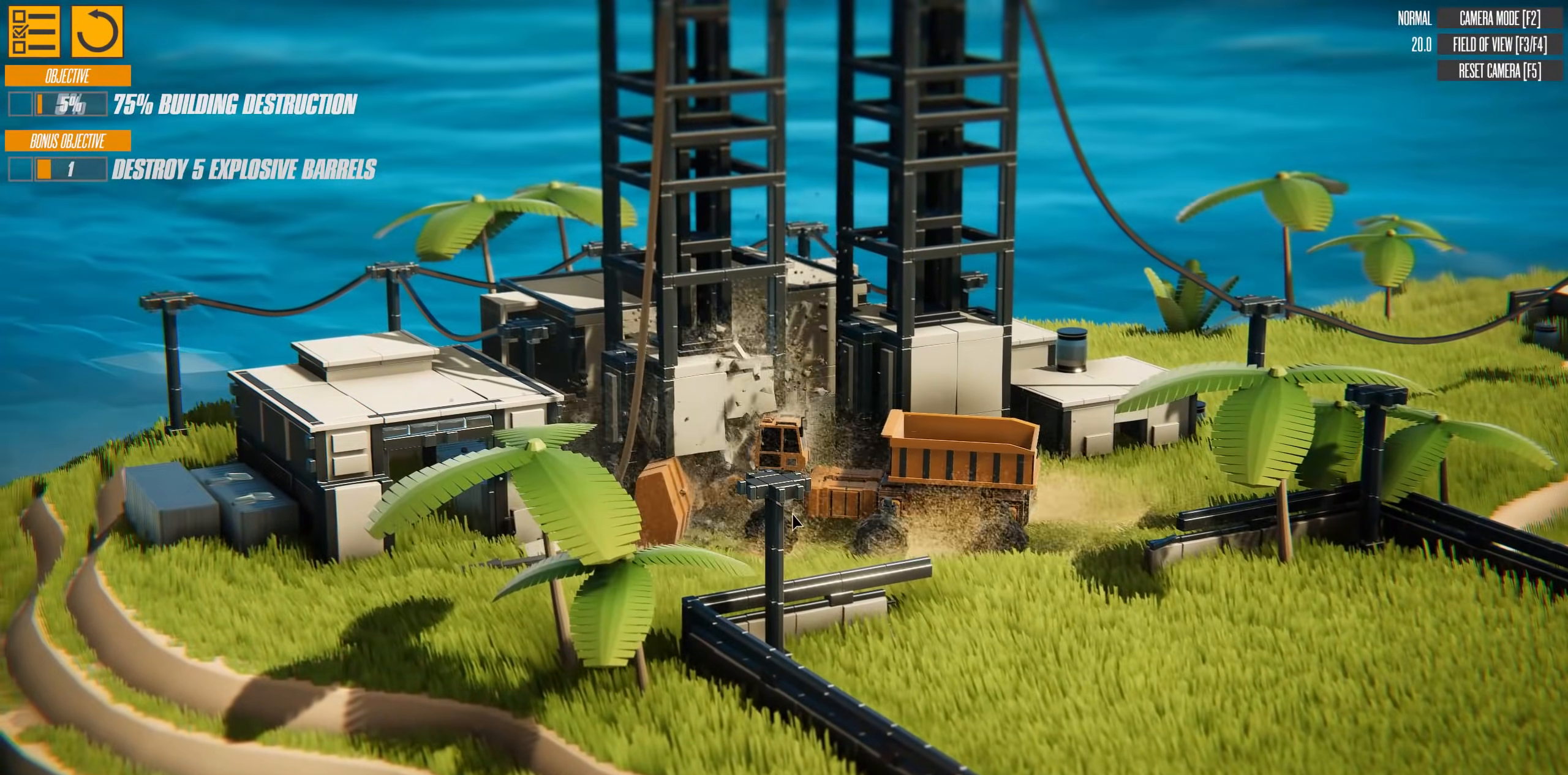
{"keys": ["w"], "events": []}
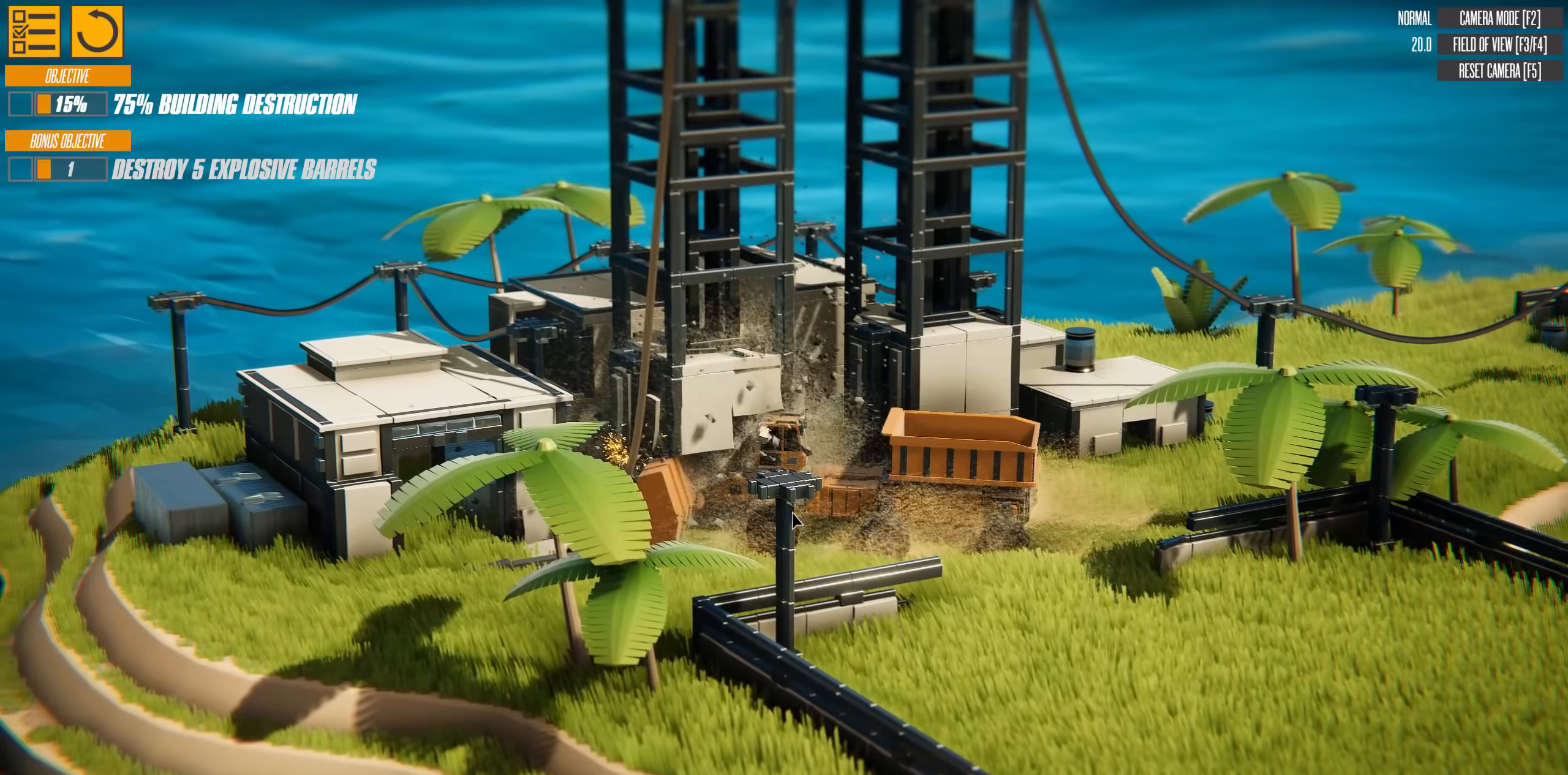
{"keys": ["down", "w"], "events": [[484, "down", "down"]]}
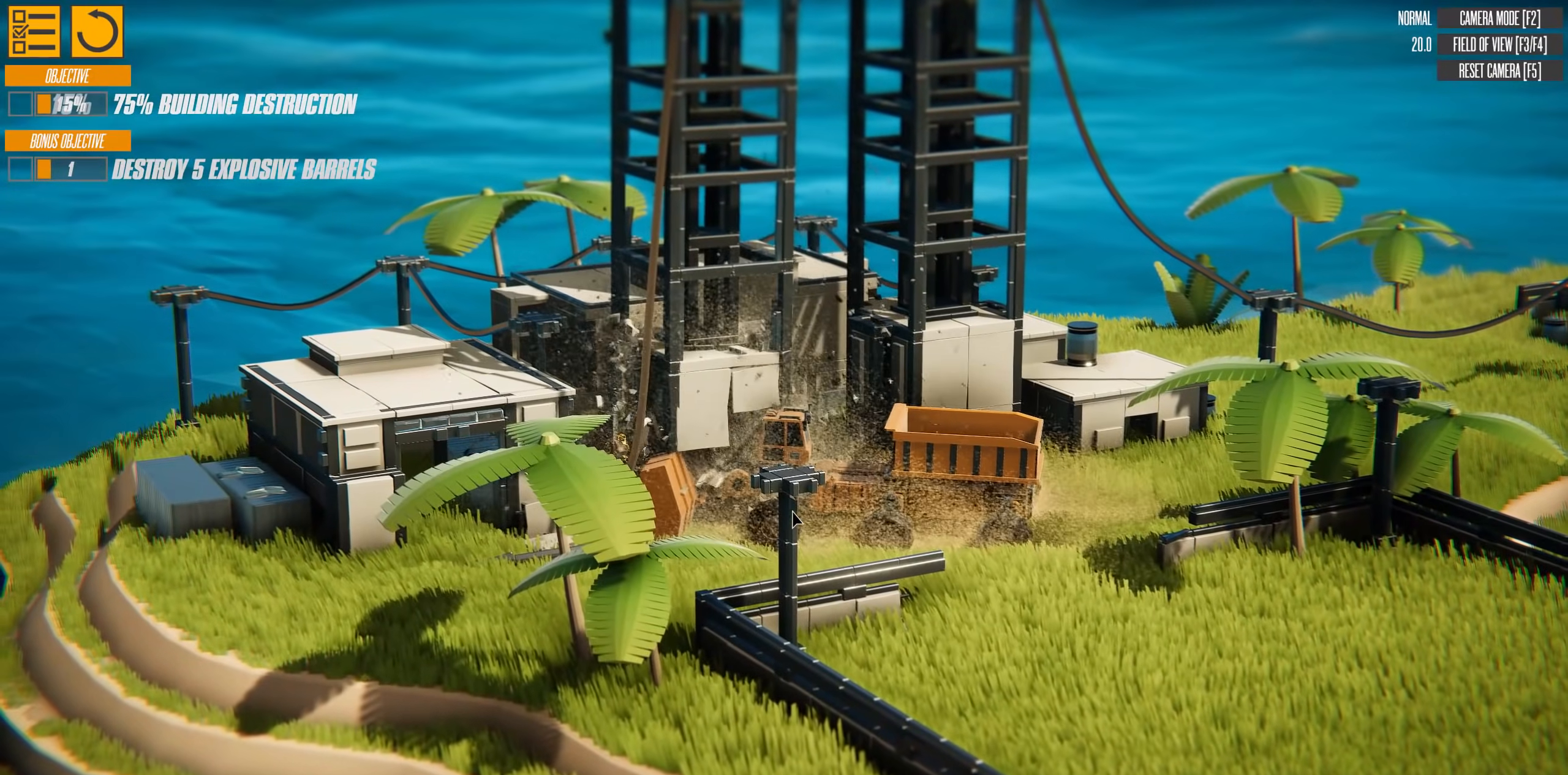
{"keys": ["down", "s"], "events": [[201, "w", "up"], [334, "s", "down"]]}
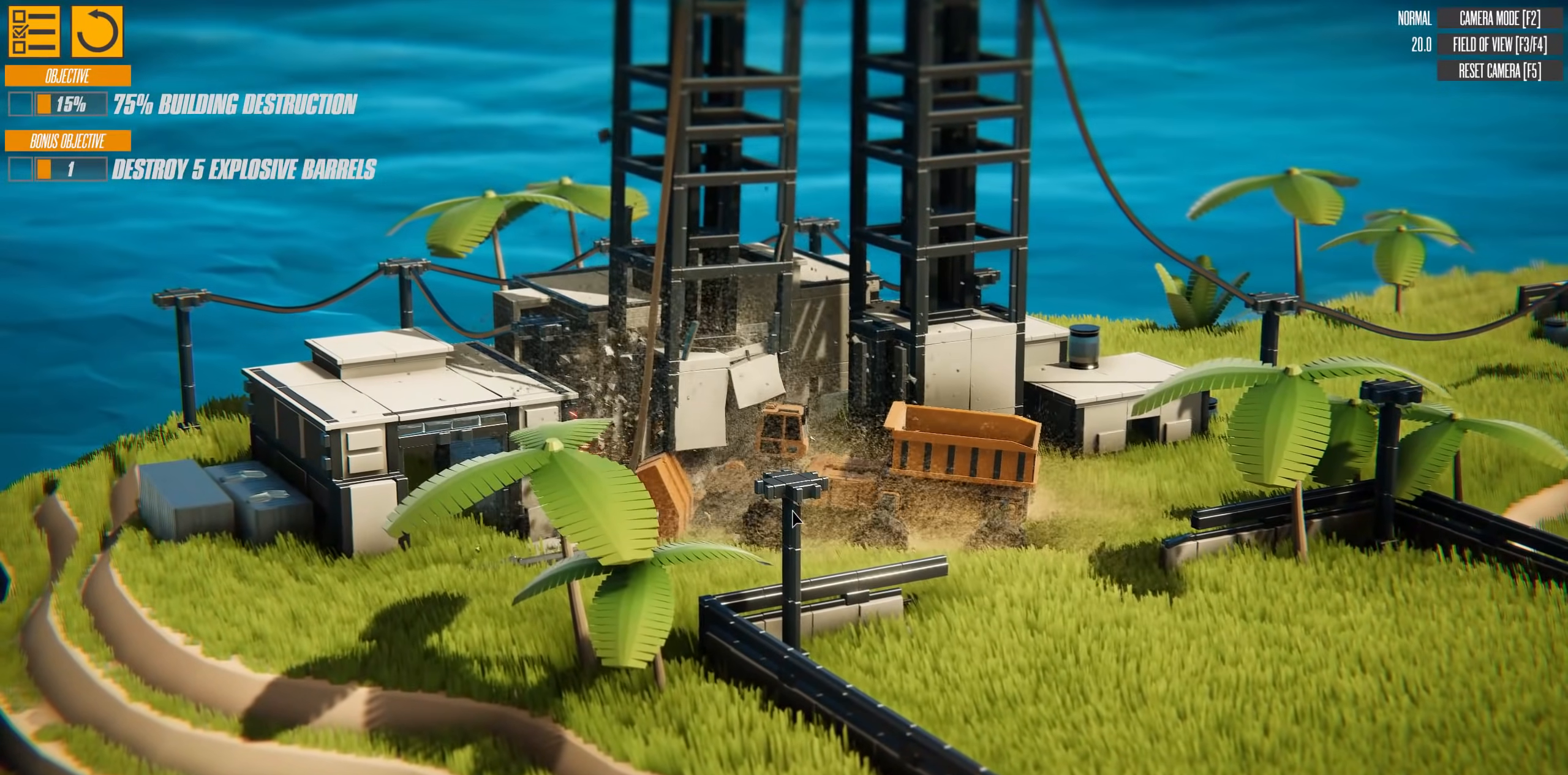
{"keys": ["down", "s"], "events": []}
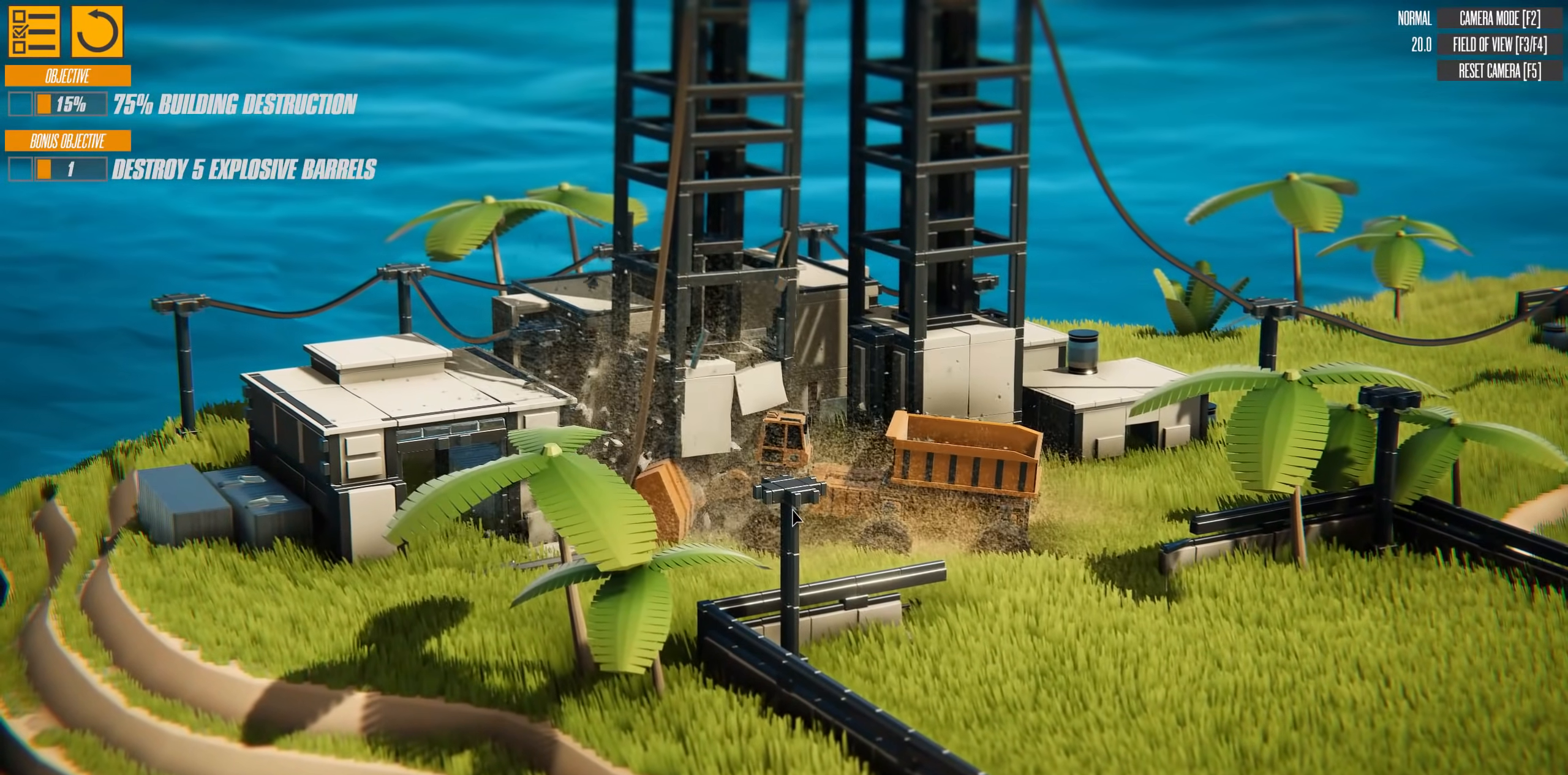
{"keys": ["down", "s"], "events": []}
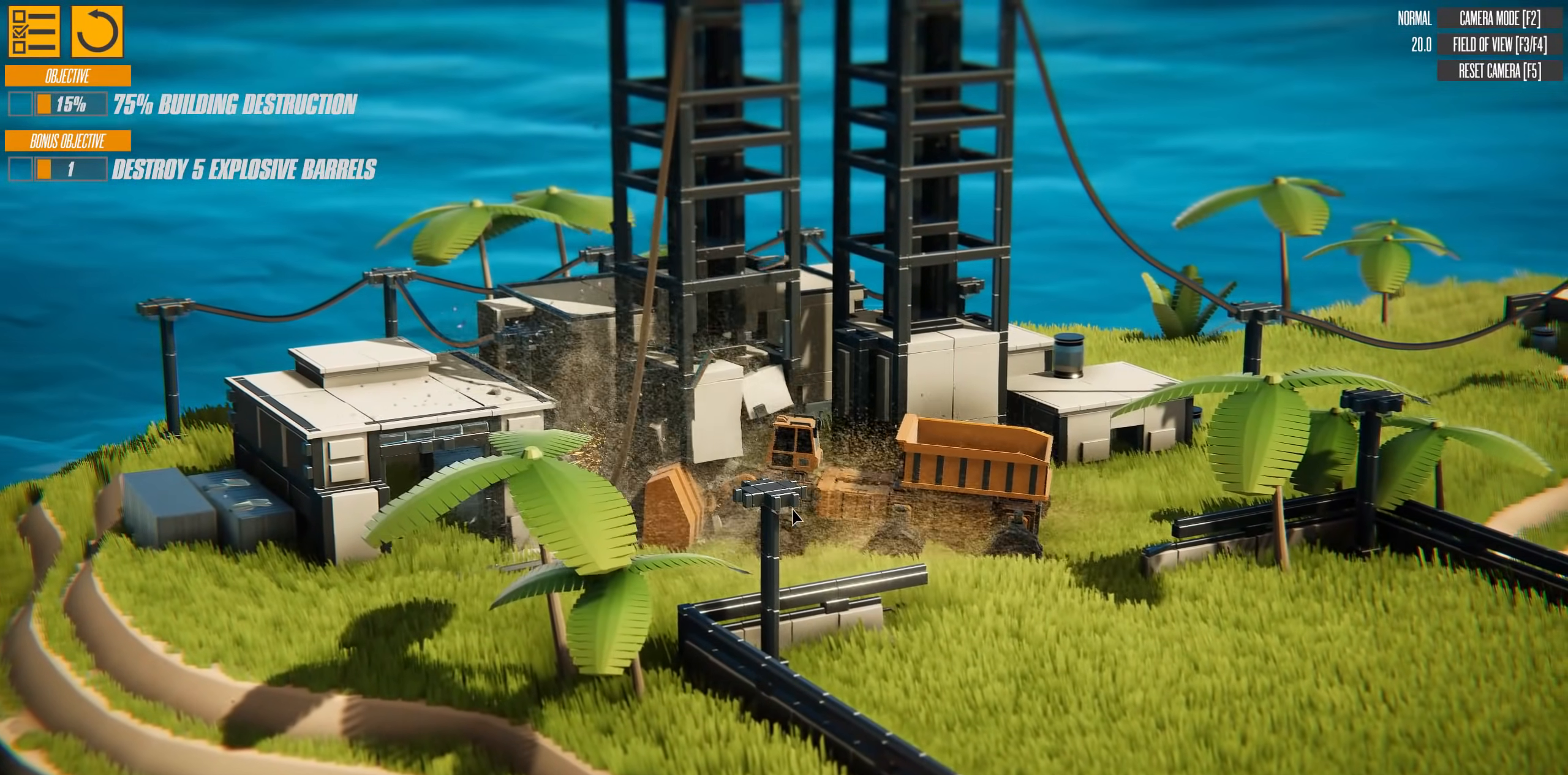
{"keys": ["s", "up"], "events": [[133, "down", "up"], [267, "up", "down"]]}
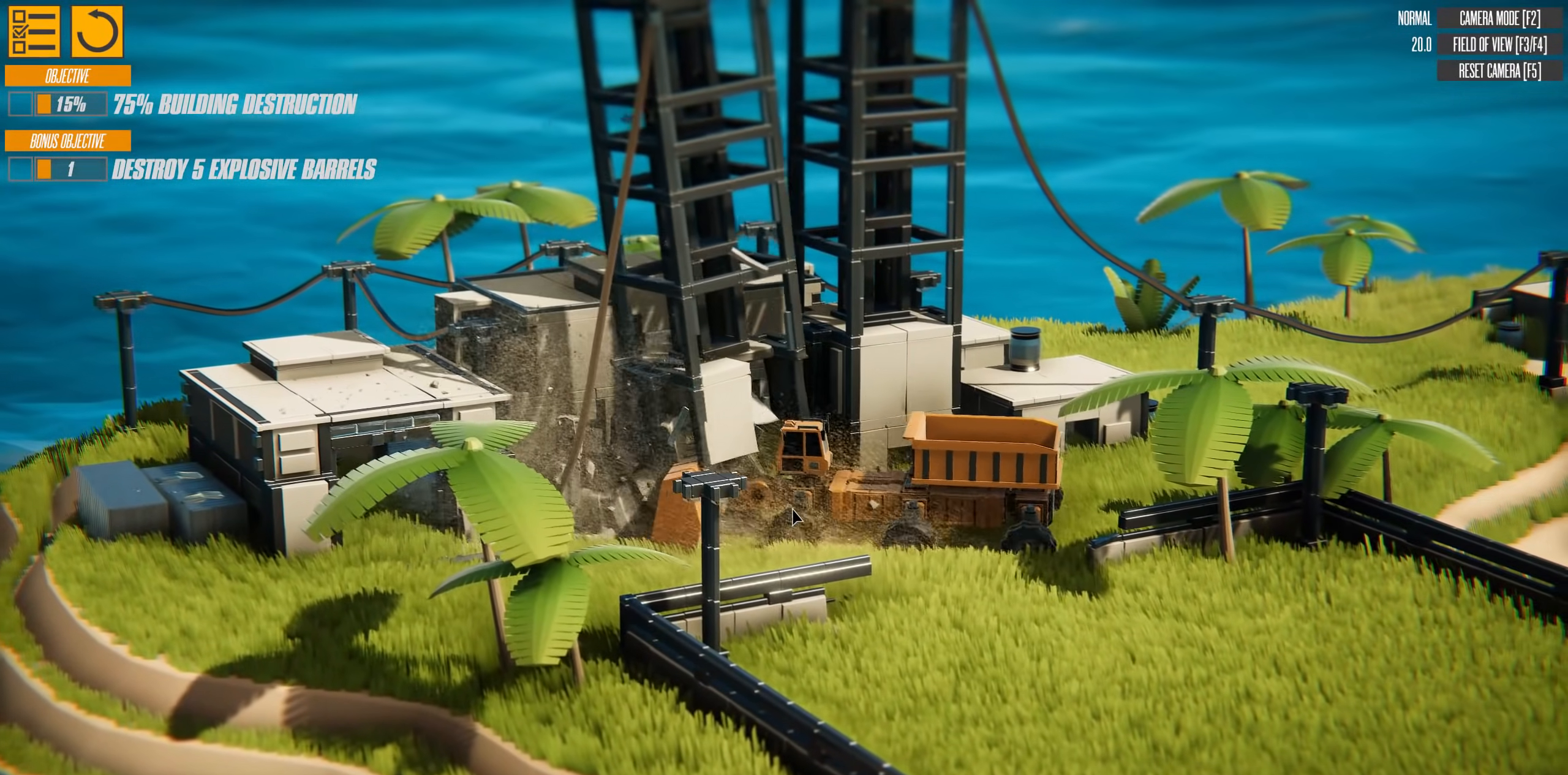
{"keys": [], "events": [[84, "s", "up"], [317, "up", "up"]]}